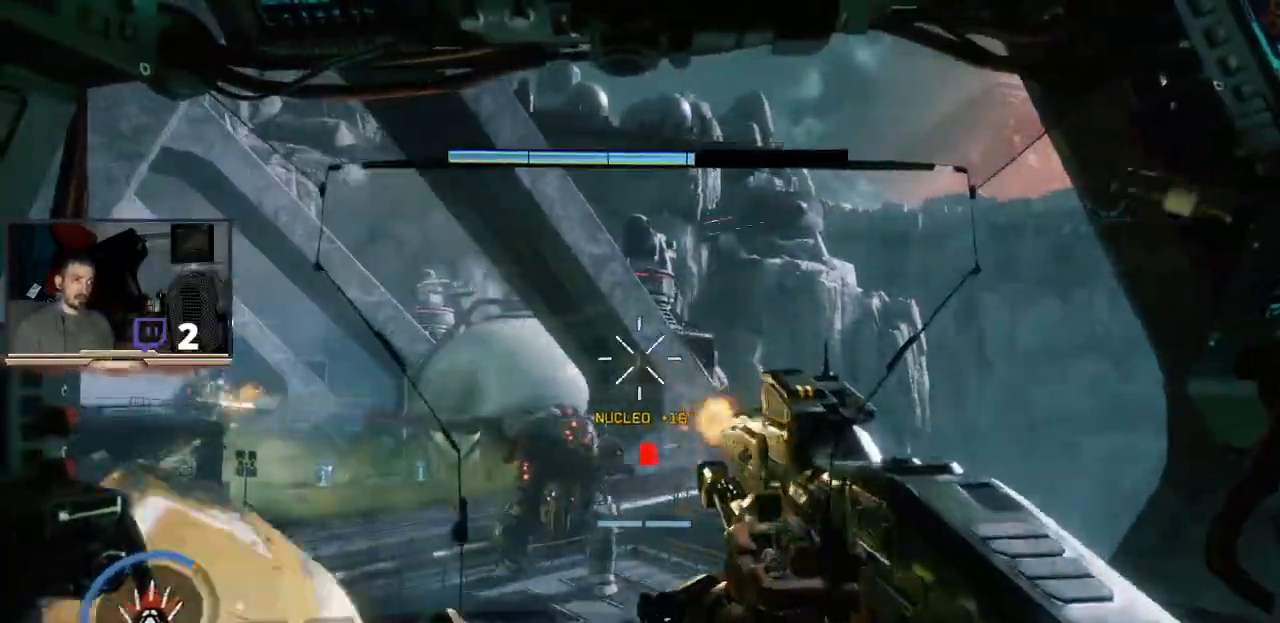
Gameplay with a controller (PlayStation layout); each line is a JSON object with the inputs held at the frame after it. "events" lists button and stick changes between this image and that frame as [ms after this image, input, new state], when the widget could be followed in between.
{"buttons": ["R1", "R2", "L3"], "left_stick": "down", "right_stick": "center"}
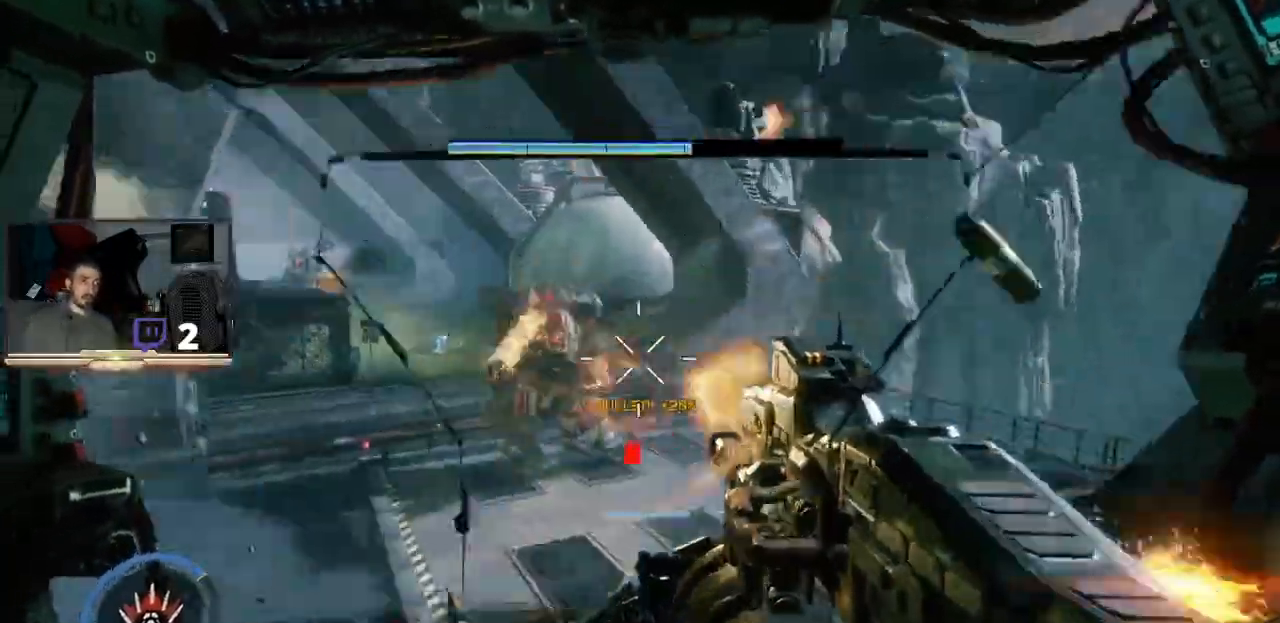
{"buttons": ["L3"], "left_stick": "down", "right_stick": "left", "events": [[67, "right_stick", "left"], [133, "R1", "up"], [167, "R2", "up"], [167, "right_stick", "center"], [433, "right_stick", "left"]]}
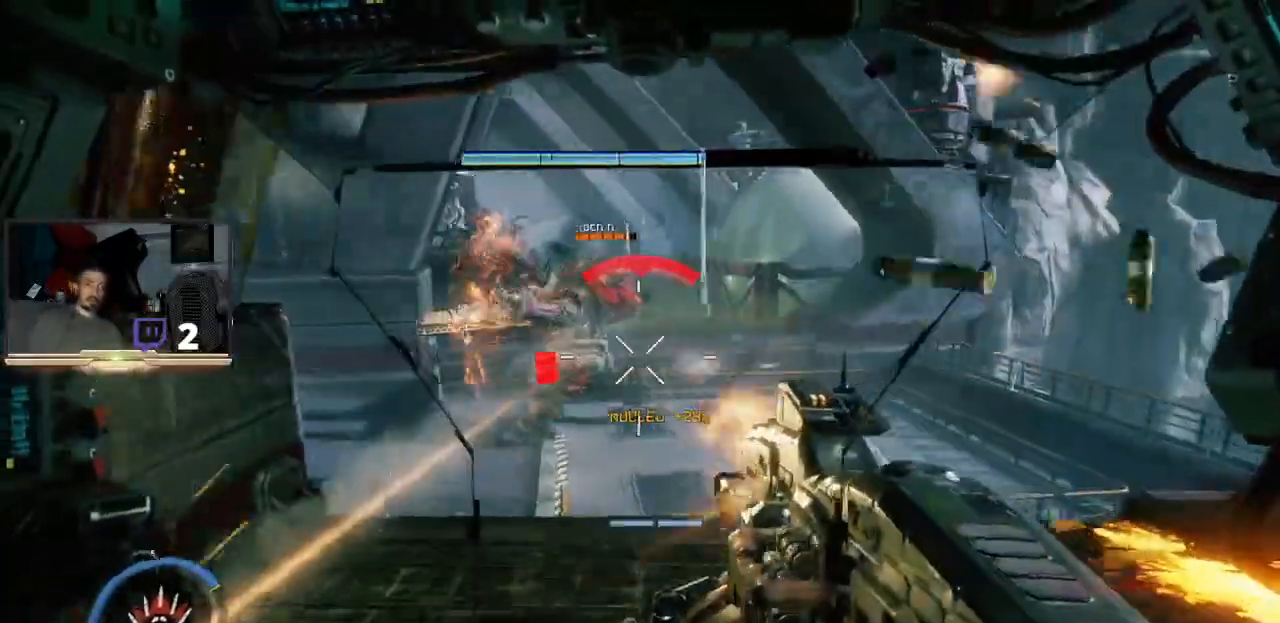
{"buttons": ["R2", "L3"], "left_stick": "down", "right_stick": "center", "events": [[67, "left_stick", "down-left"], [167, "right_stick", "center"], [233, "left_stick", "down"], [400, "R2", "down"]]}
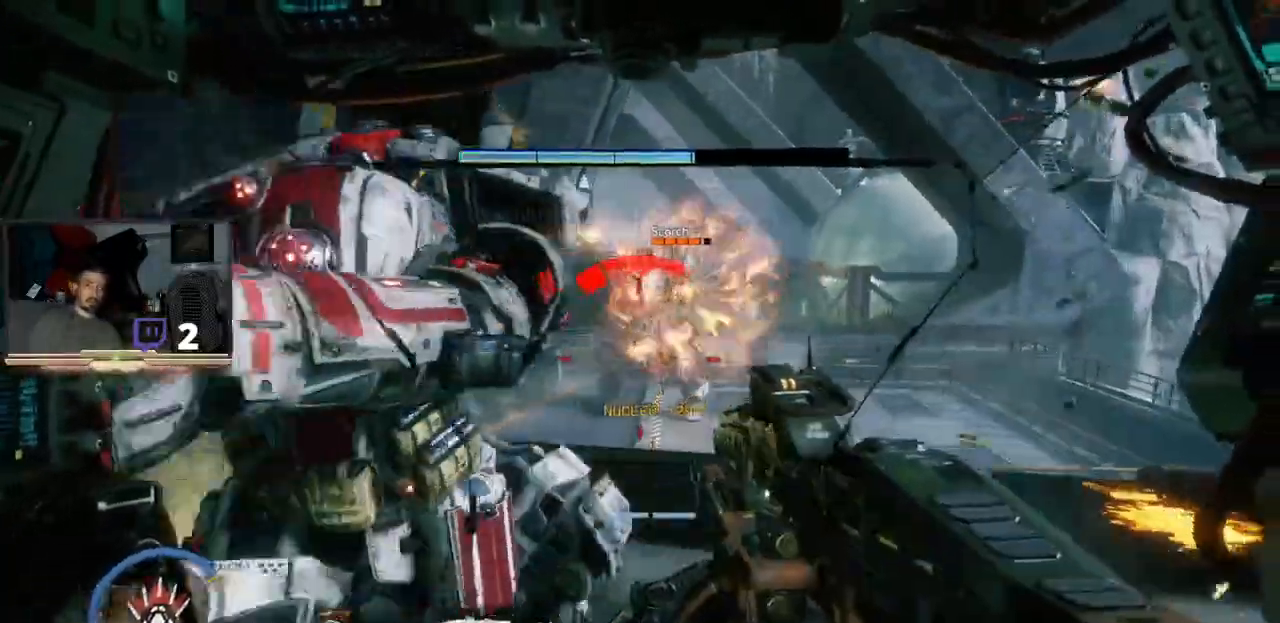
{"buttons": ["R2", "L3"], "left_stick": "down-right", "right_stick": "down-right", "events": [[167, "left_stick", "down-right"], [400, "right_stick", "down-right"]]}
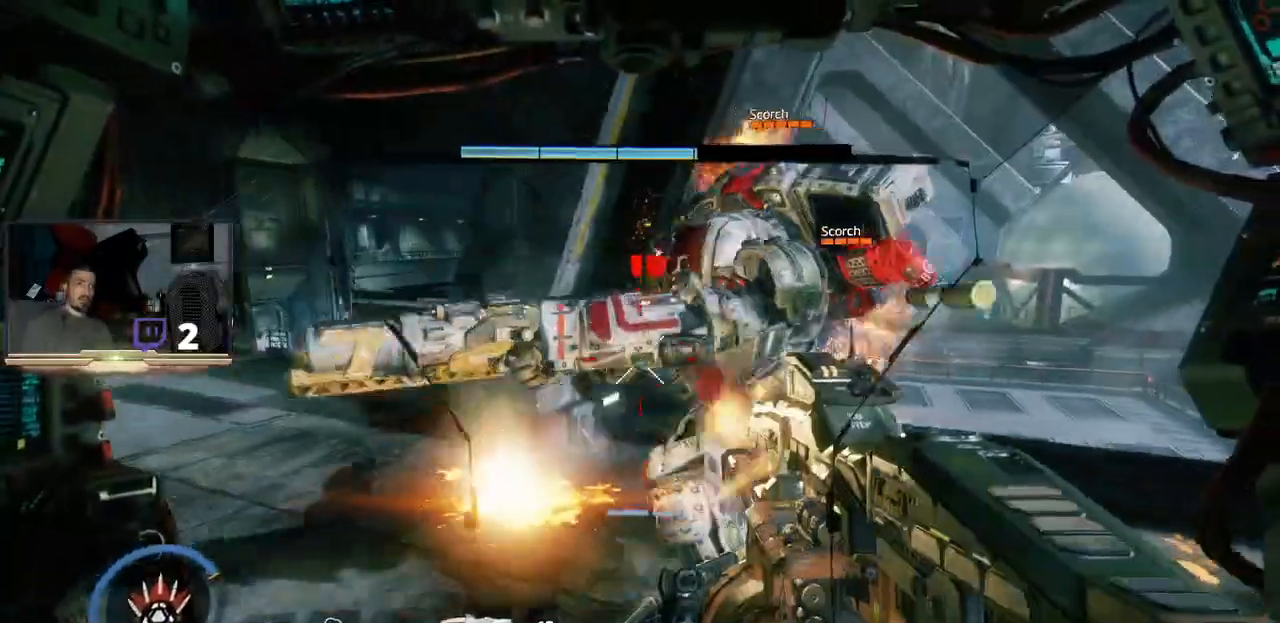
{"buttons": ["R2", "L3"], "left_stick": "down", "right_stick": "center", "events": [[67, "left_stick", "down"], [67, "right_stick", "center"]]}
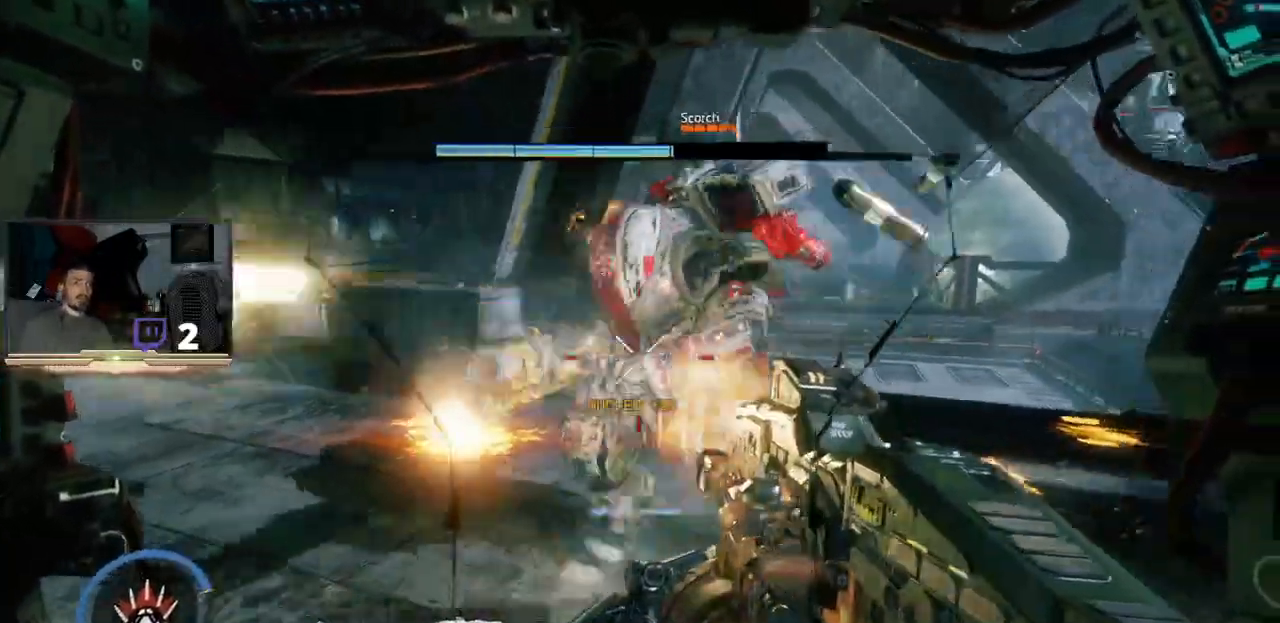
{"buttons": ["R2", "L3"], "left_stick": "down", "right_stick": "center", "events": [[233, "right_stick", "right"], [300, "right_stick", "center"]]}
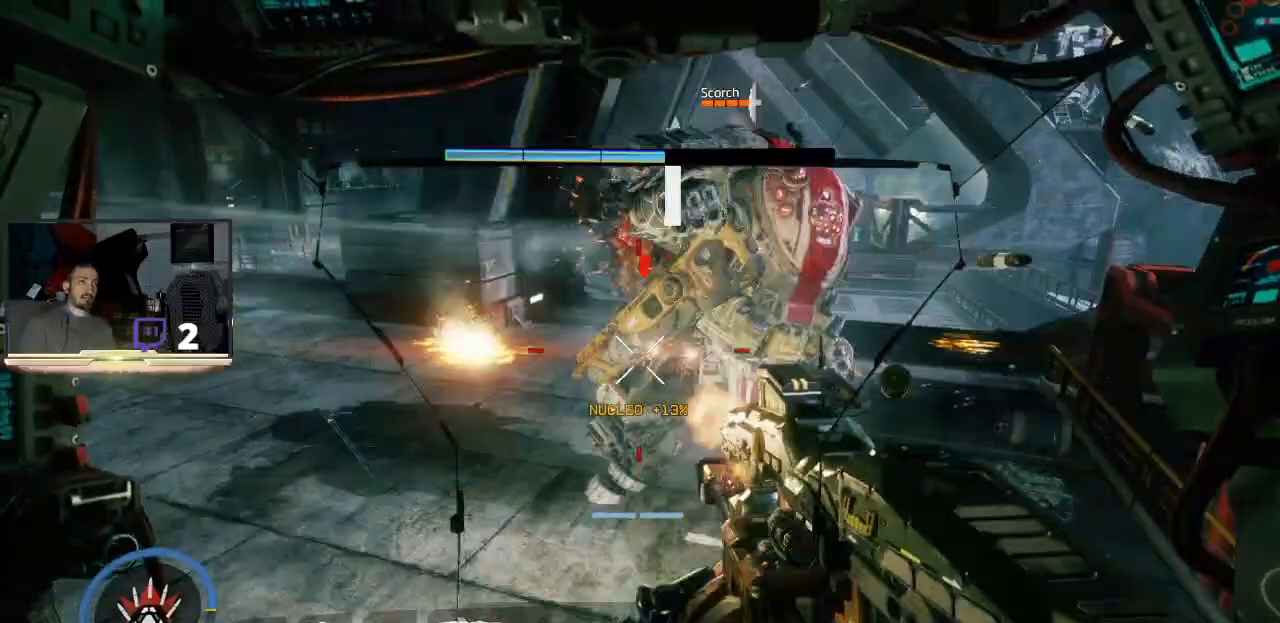
{"buttons": [], "left_stick": "left", "right_stick": "center", "events": [[33, "left_stick", "down-left"], [133, "L3", "up"], [133, "left_stick", "left"], [233, "R2", "up"]]}
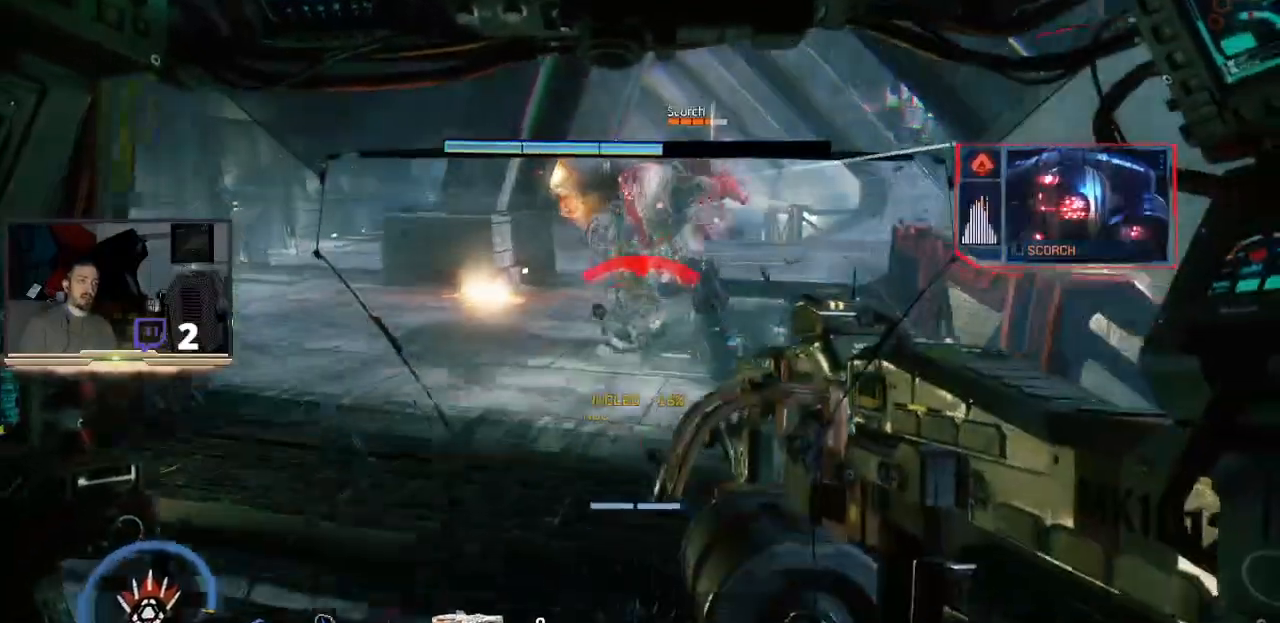
{"buttons": [], "left_stick": "left", "right_stick": "center", "events": [[133, "right_stick", "up-left"], [333, "right_stick", "center"]]}
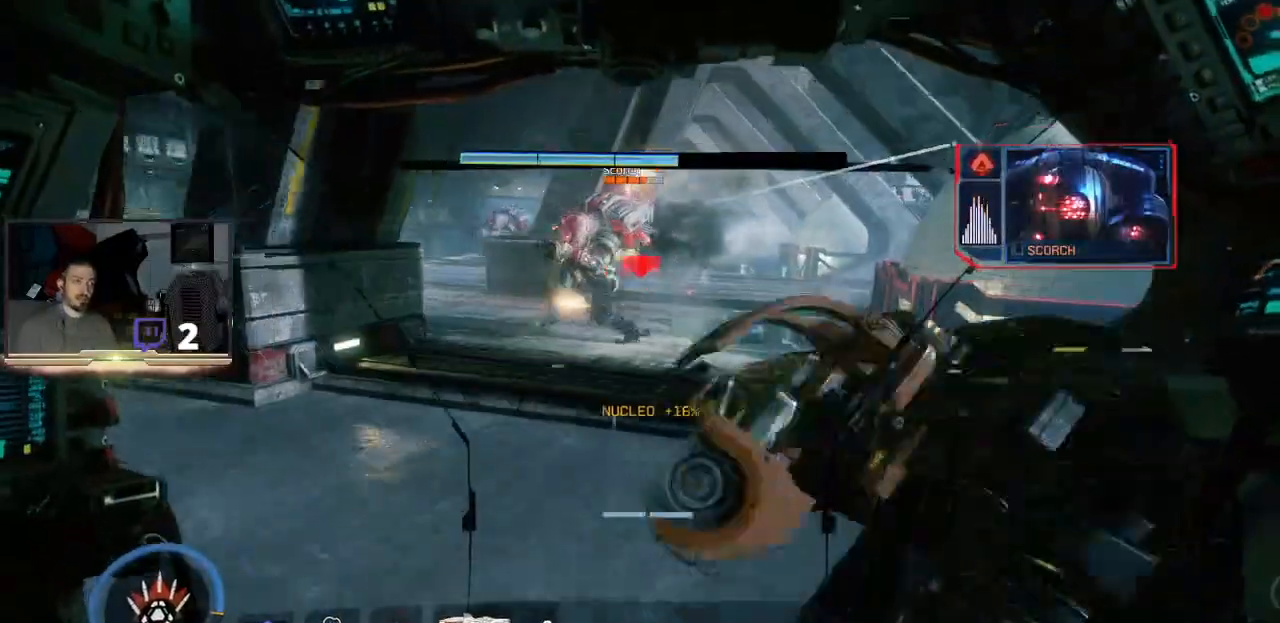
{"buttons": [], "left_stick": "left", "right_stick": "center", "events": [[100, "right_stick", "right"], [300, "right_stick", "center"]]}
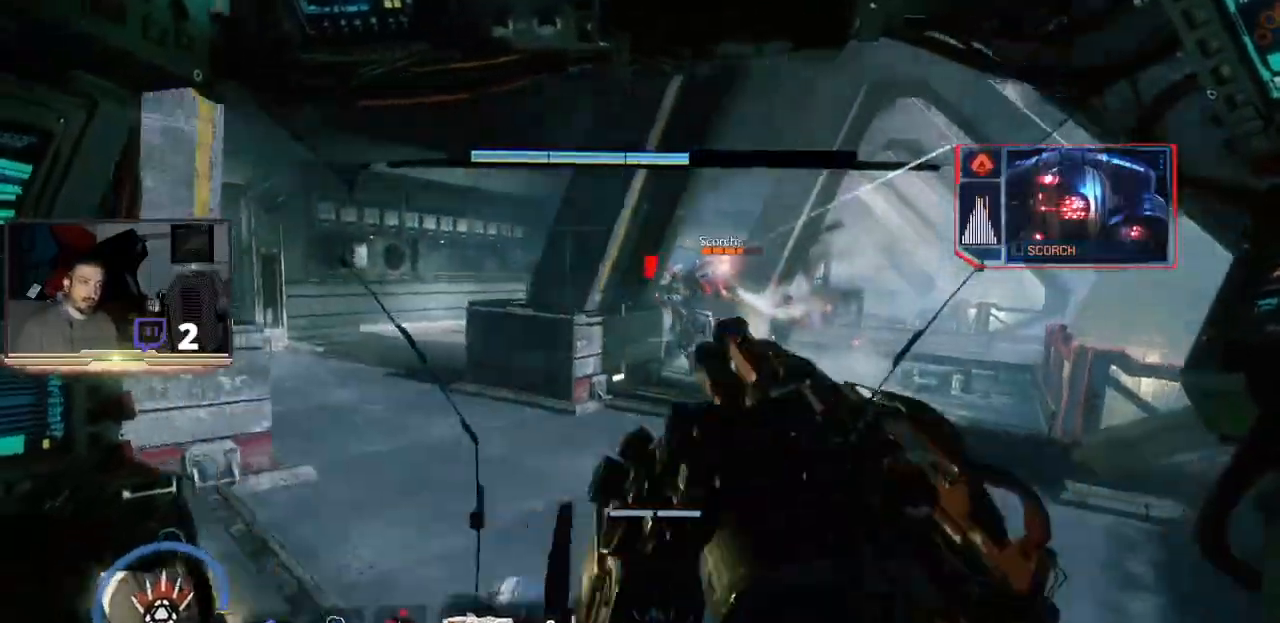
{"buttons": [], "left_stick": "left", "right_stick": "center", "events": [[133, "right_stick", "left"], [233, "right_stick", "center"]]}
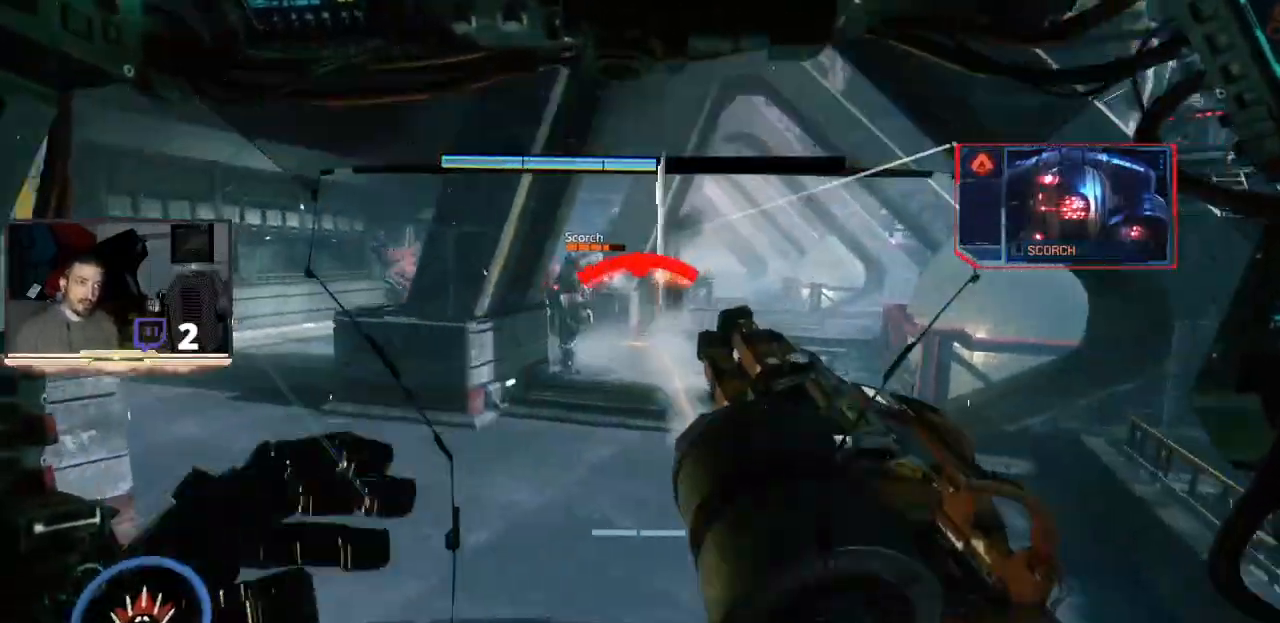
{"buttons": [], "left_stick": "left", "right_stick": "center", "events": [[200, "right_stick", "left"], [367, "right_stick", "center"]]}
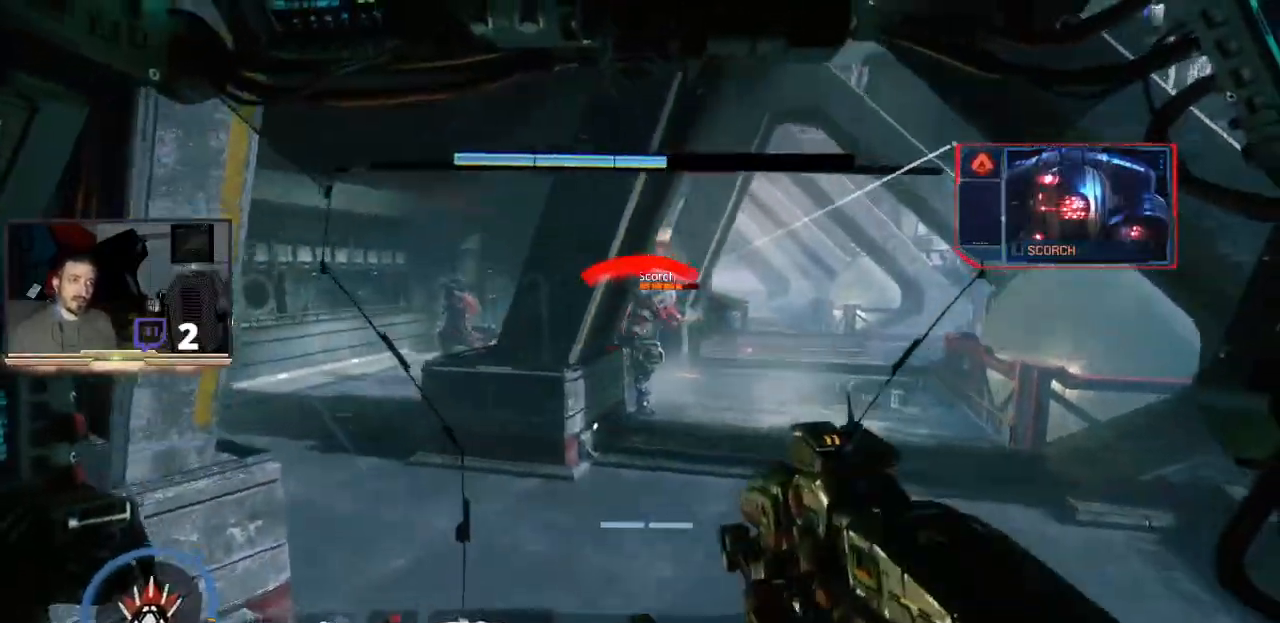
{"buttons": [], "left_stick": "up-left", "right_stick": "center", "events": [[300, "right_stick", "right"], [500, "left_stick", "up-left"], [500, "right_stick", "center"]]}
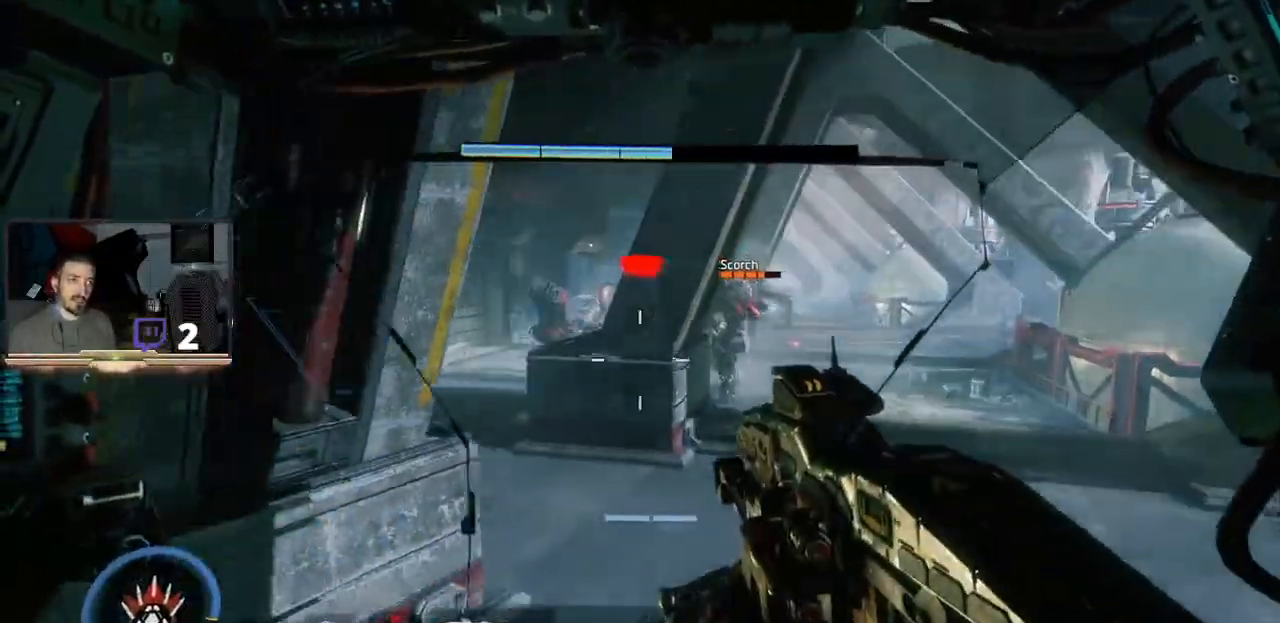
{"buttons": [], "left_stick": "up-right", "right_stick": "up-left", "events": [[33, "left_stick", "left"], [67, "left_stick", "up-right"], [200, "right_stick", "up-left"]]}
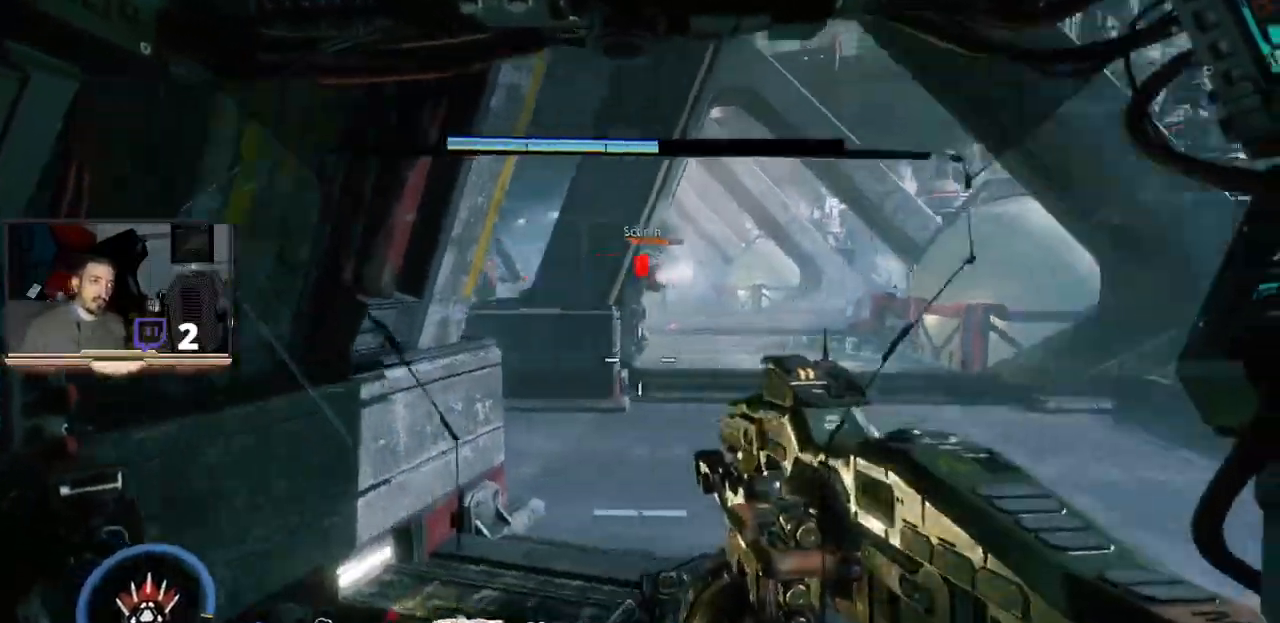
{"buttons": ["R2", "L3"], "left_stick": "up-right", "right_stick": "center", "events": [[33, "right_stick", "center"], [67, "R2", "down"], [233, "L3", "down"]]}
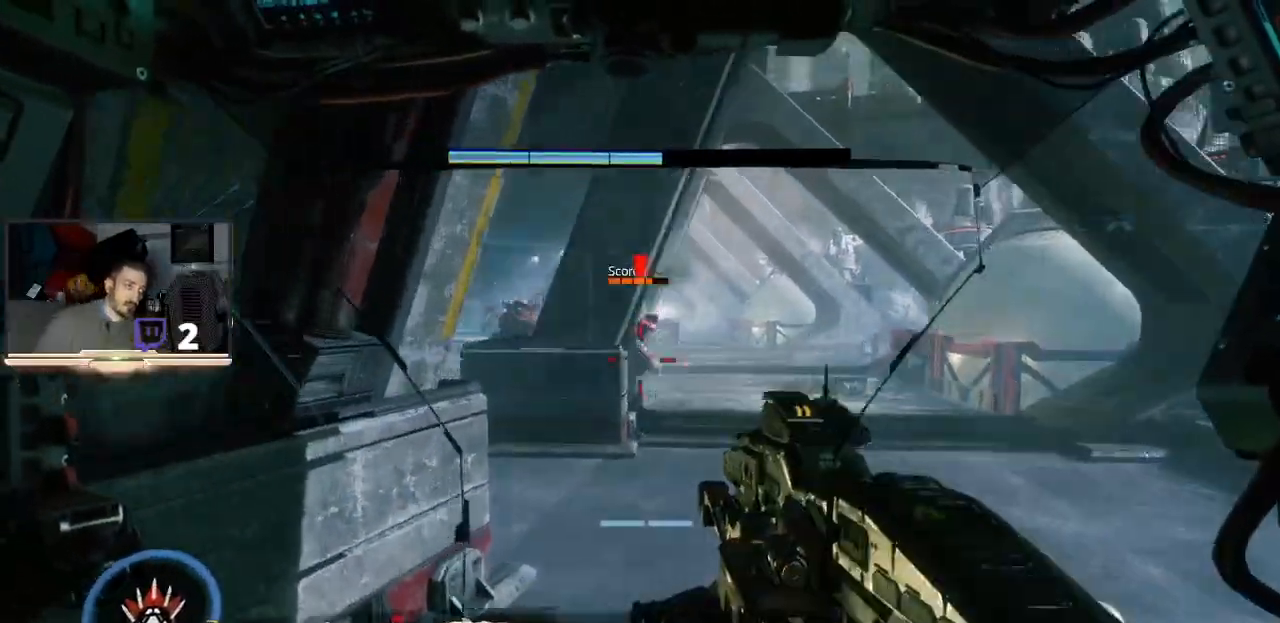
{"buttons": ["R2", "L3"], "left_stick": "up-left", "right_stick": "center", "events": [[33, "right_stick", "down-right"], [100, "left_stick", "right"], [233, "right_stick", "center"], [333, "left_stick", "up-right"], [500, "left_stick", "up-left"]]}
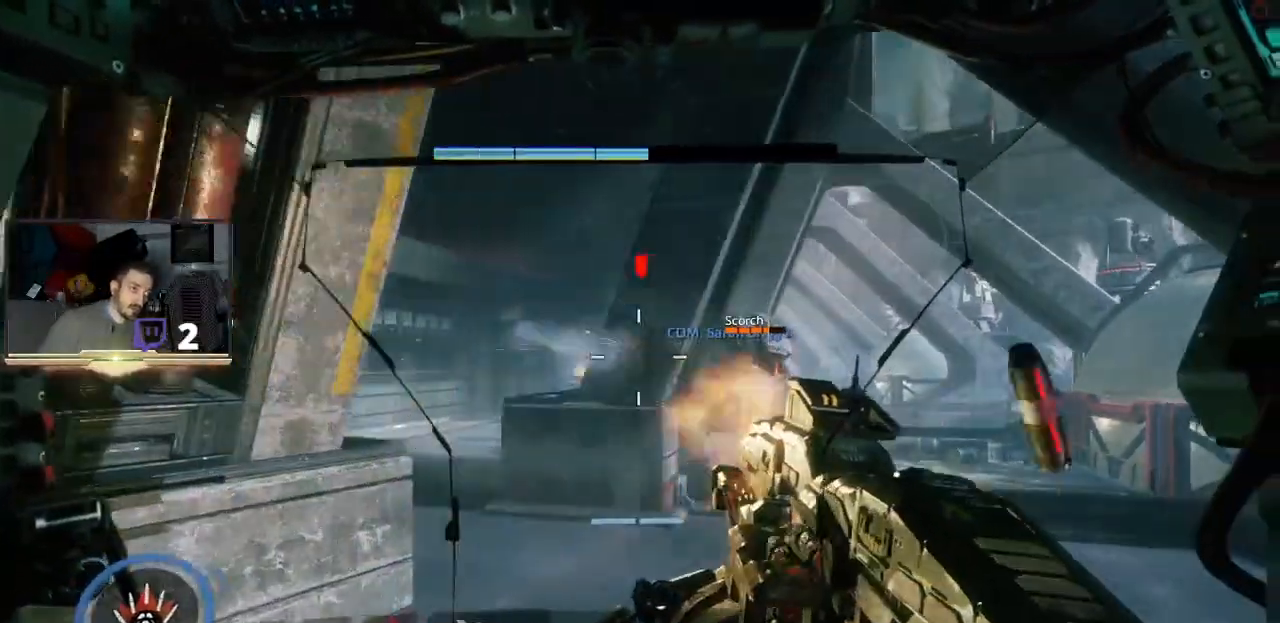
{"buttons": ["R2"], "left_stick": "center", "right_stick": "center", "events": [[33, "L3", "up"], [200, "left_stick", "right"], [500, "left_stick", "center"]]}
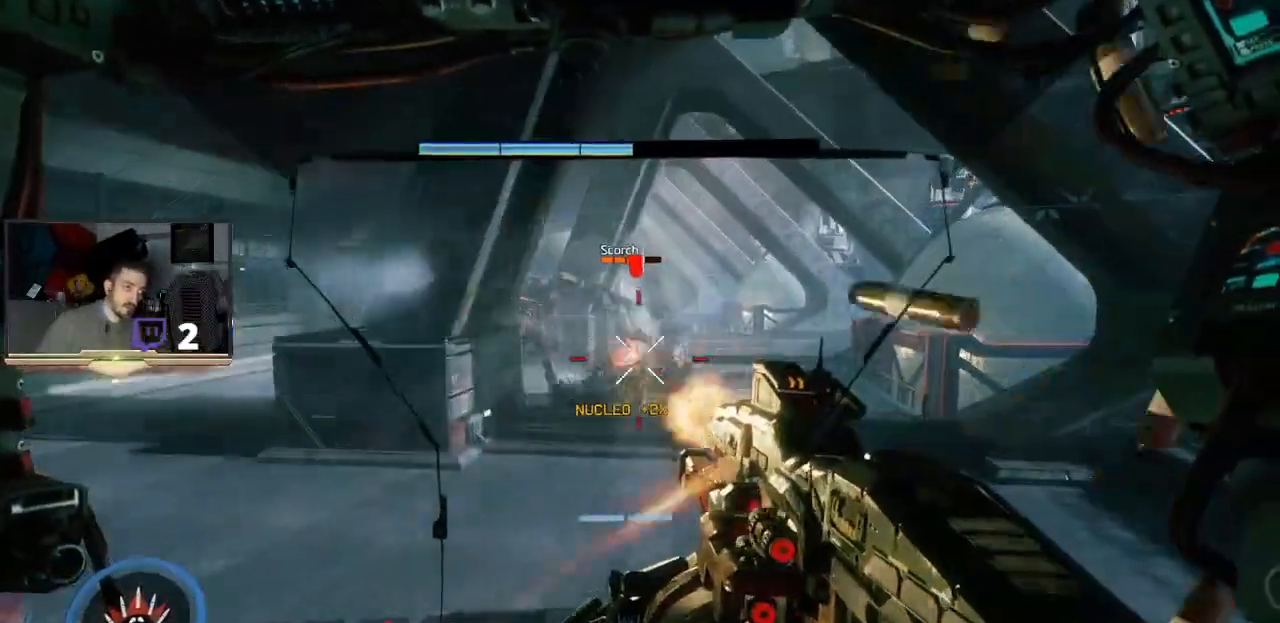
{"buttons": ["R1"], "left_stick": "center", "right_stick": "center", "events": [[133, "R2", "up"], [267, "R1", "down"]]}
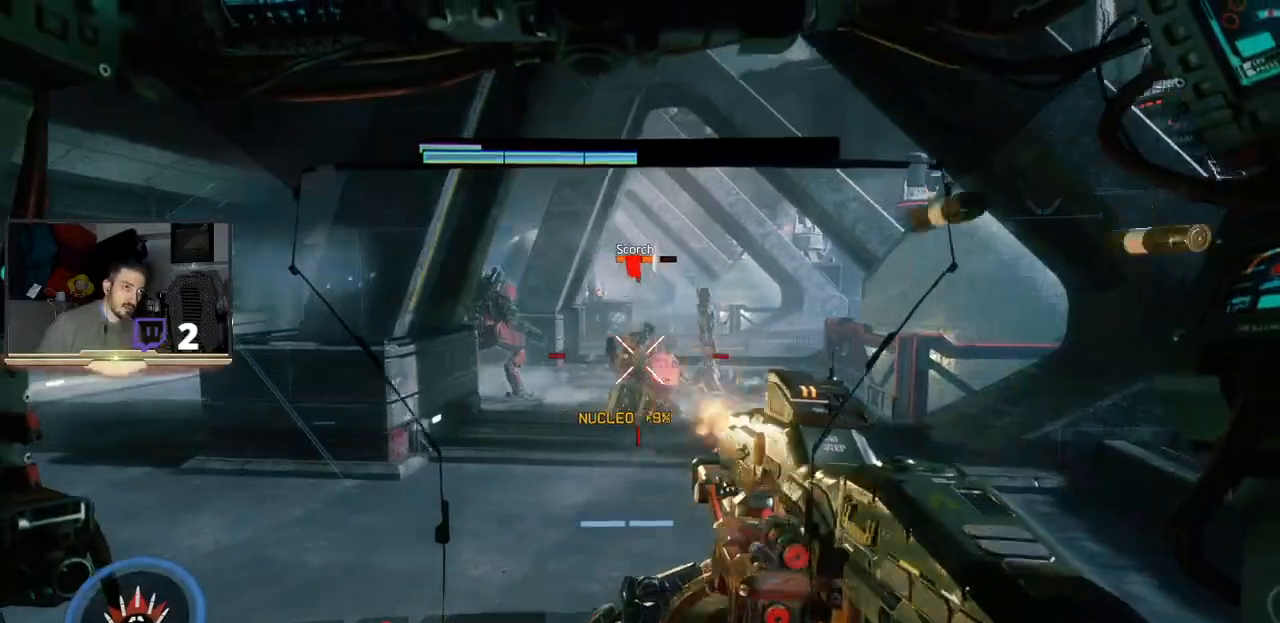
{"buttons": ["R1"], "left_stick": "center", "right_stick": "center", "events": [[267, "left_stick", "right"], [467, "left_stick", "center"]]}
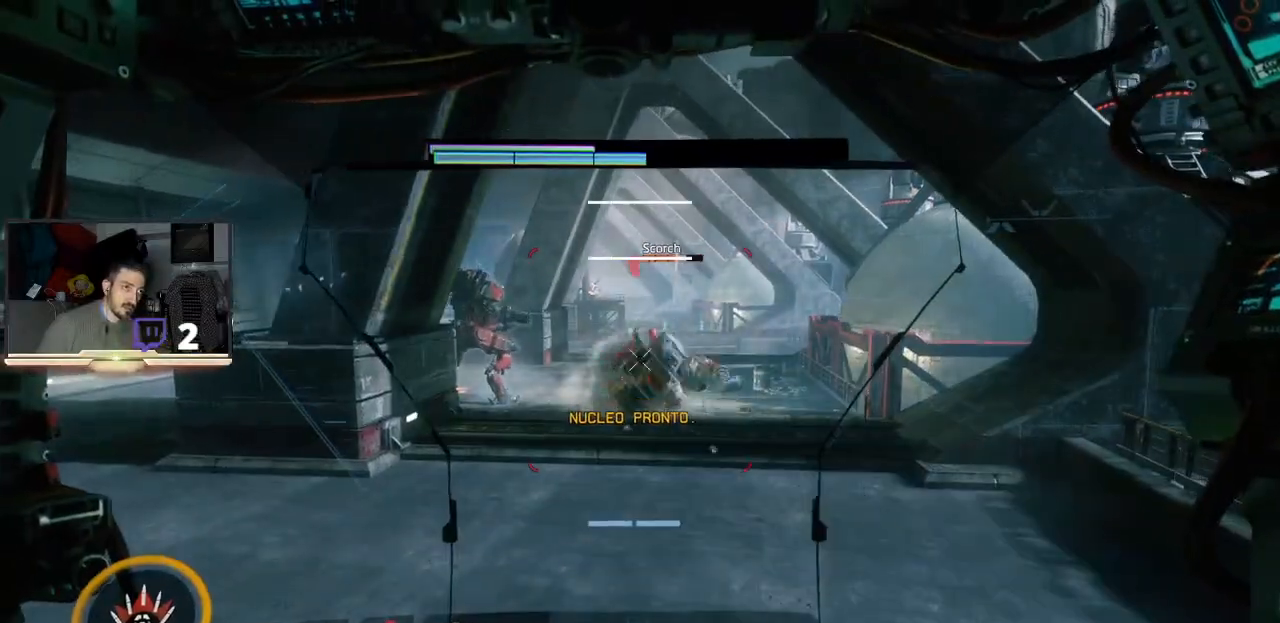
{"buttons": [], "left_stick": "center", "right_stick": "center", "events": [[333, "R1", "up"]]}
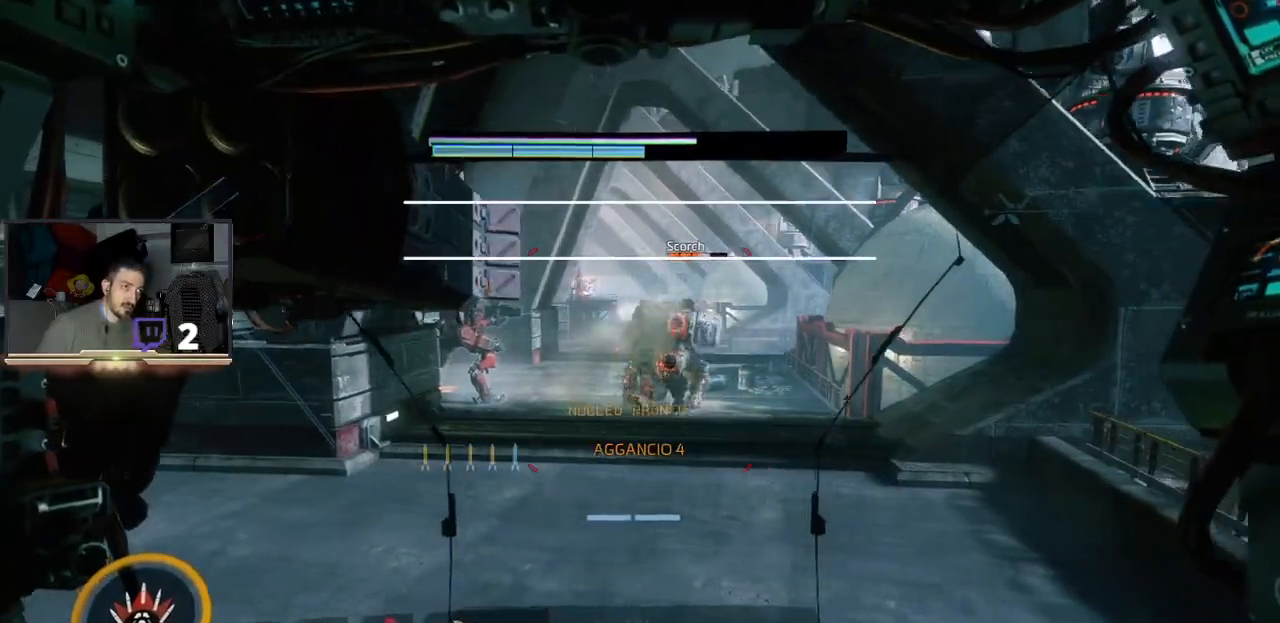
{"buttons": [], "left_stick": "up-right", "right_stick": "center", "events": [[300, "left_stick", "up-right"]]}
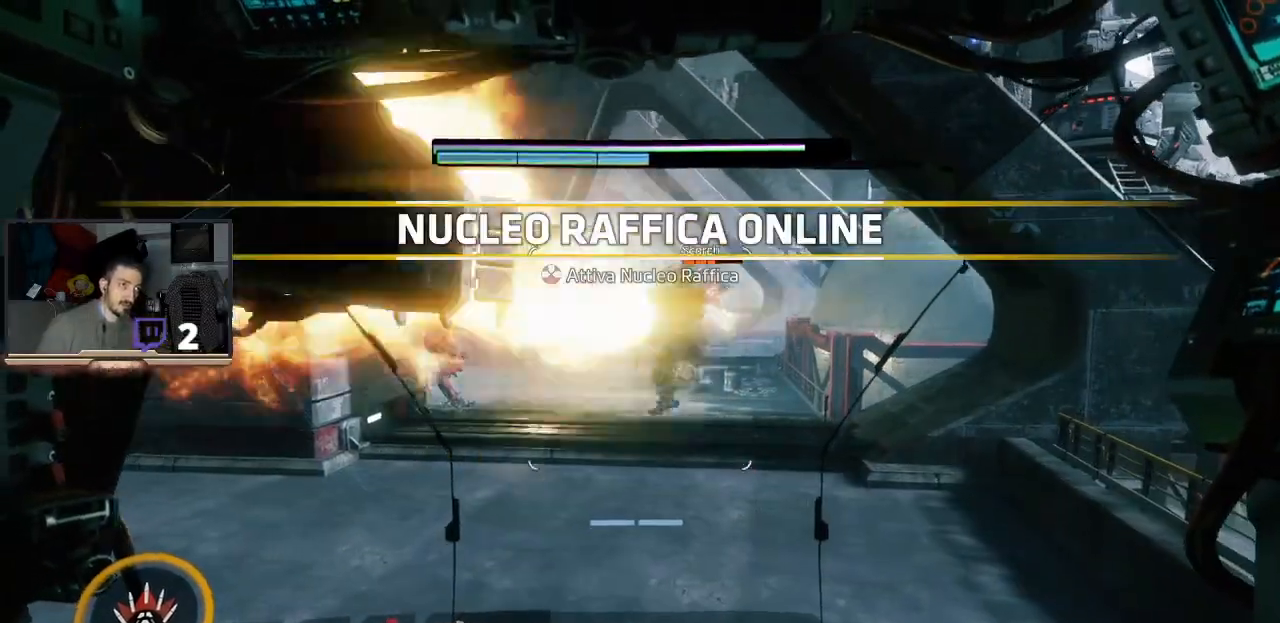
{"buttons": ["DPAD_DOWN"], "left_stick": "center", "right_stick": "center", "events": [[333, "left_stick", "center"], [467, "DPAD_DOWN", "down"]]}
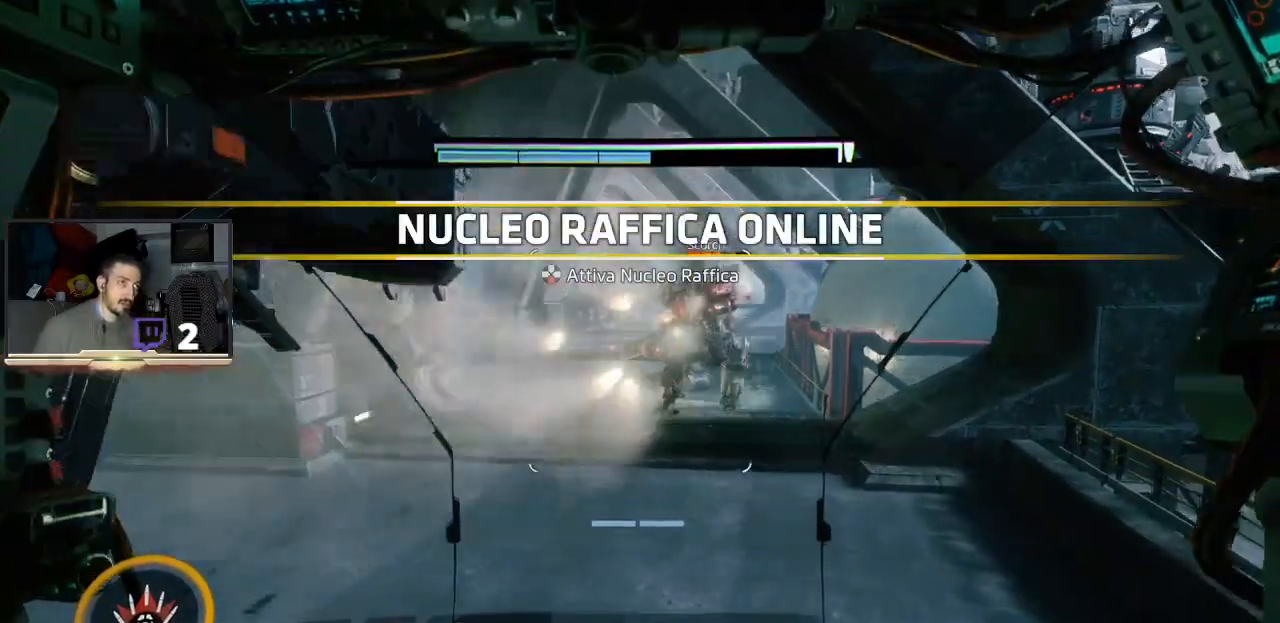
{"buttons": ["R2"], "left_stick": "center", "right_stick": "center", "events": [[133, "DPAD_DOWN", "up"], [300, "R2", "down"]]}
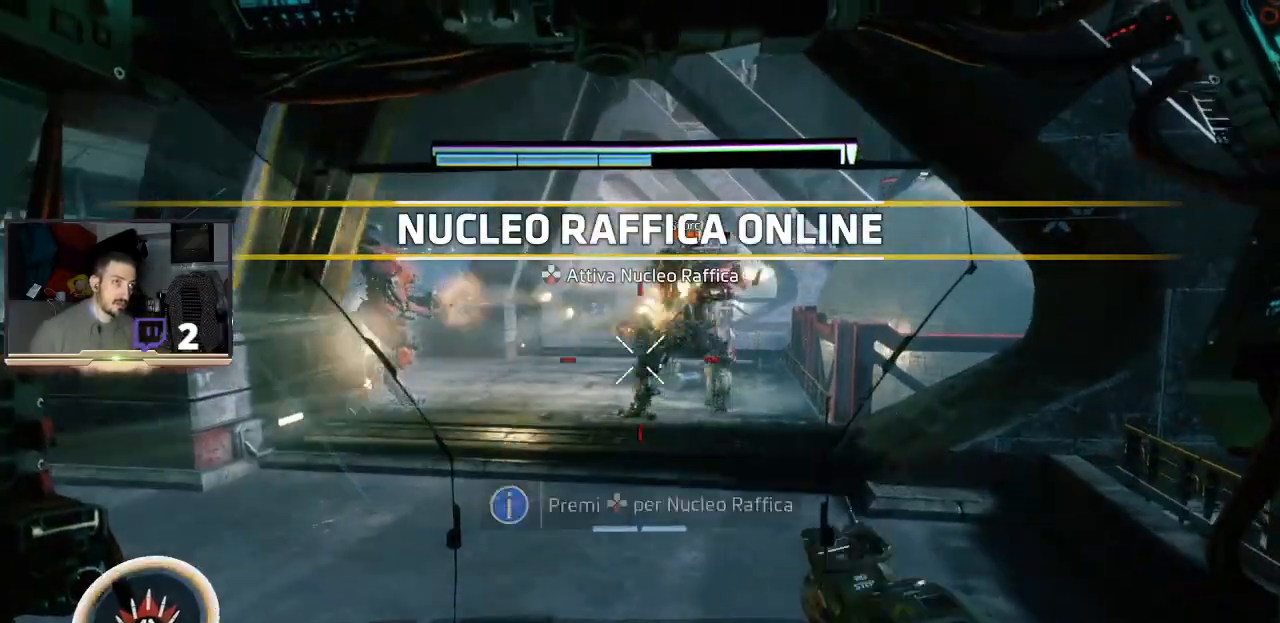
{"buttons": ["R2"], "left_stick": "center", "right_stick": "center", "events": [[267, "R2", "up"], [433, "R2", "down"]]}
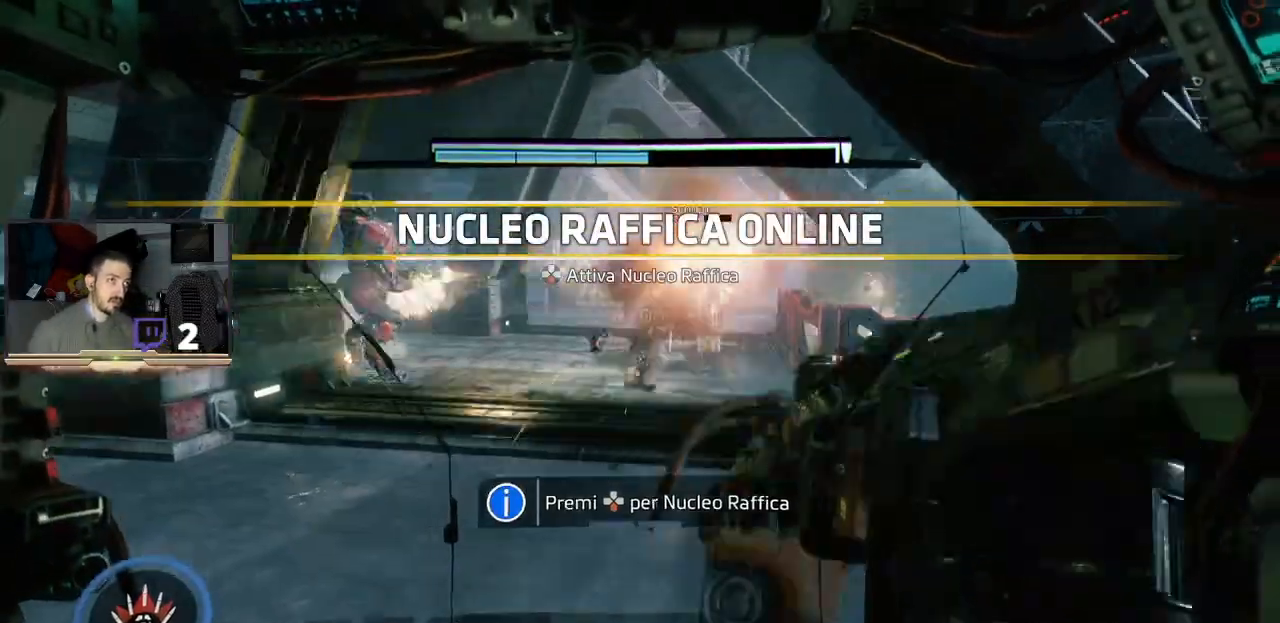
{"buttons": ["R2"], "left_stick": "center", "right_stick": "center", "events": []}
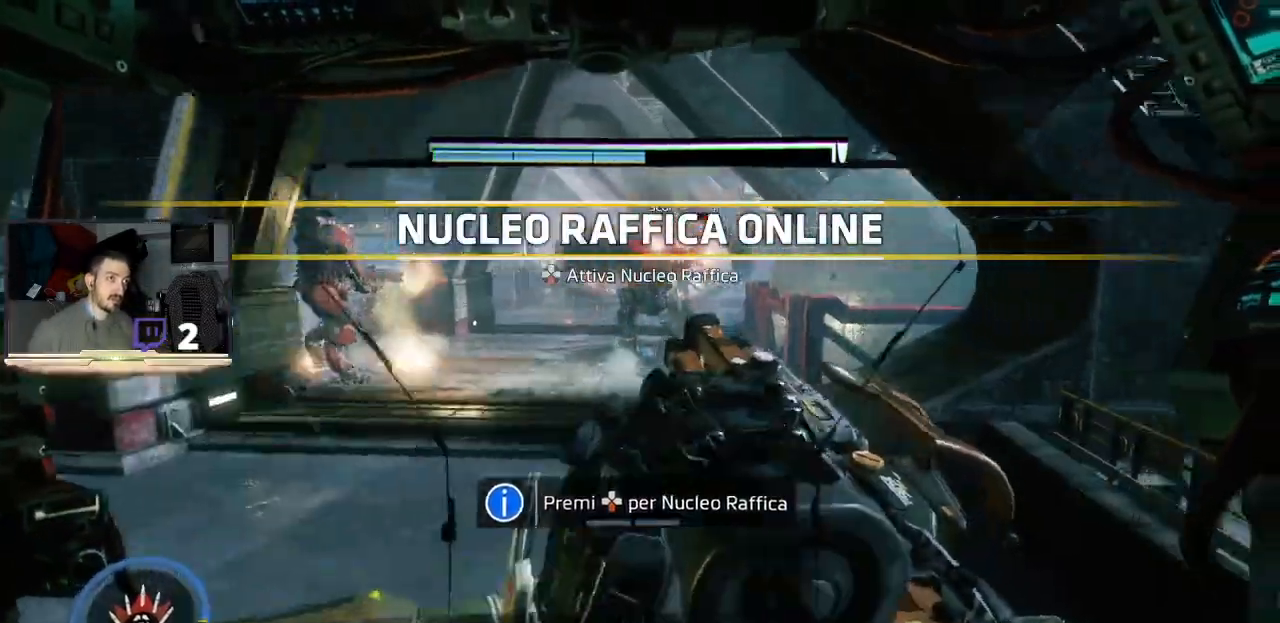
{"buttons": ["R2"], "left_stick": "center", "right_stick": "center", "events": [[133, "DPAD_DOWN", "down"], [200, "R2", "up"], [267, "R2", "down"], [400, "DPAD_DOWN", "up"]]}
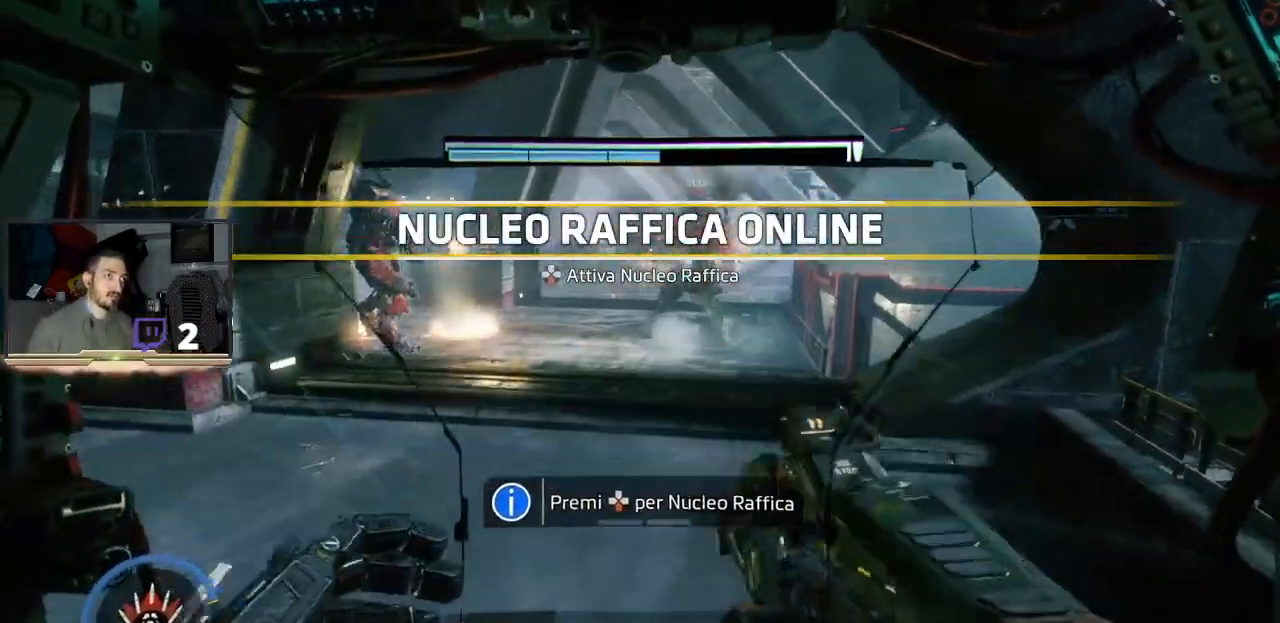
{"buttons": ["R2"], "left_stick": "up-left", "right_stick": "center", "events": [[300, "left_stick", "up-left"]]}
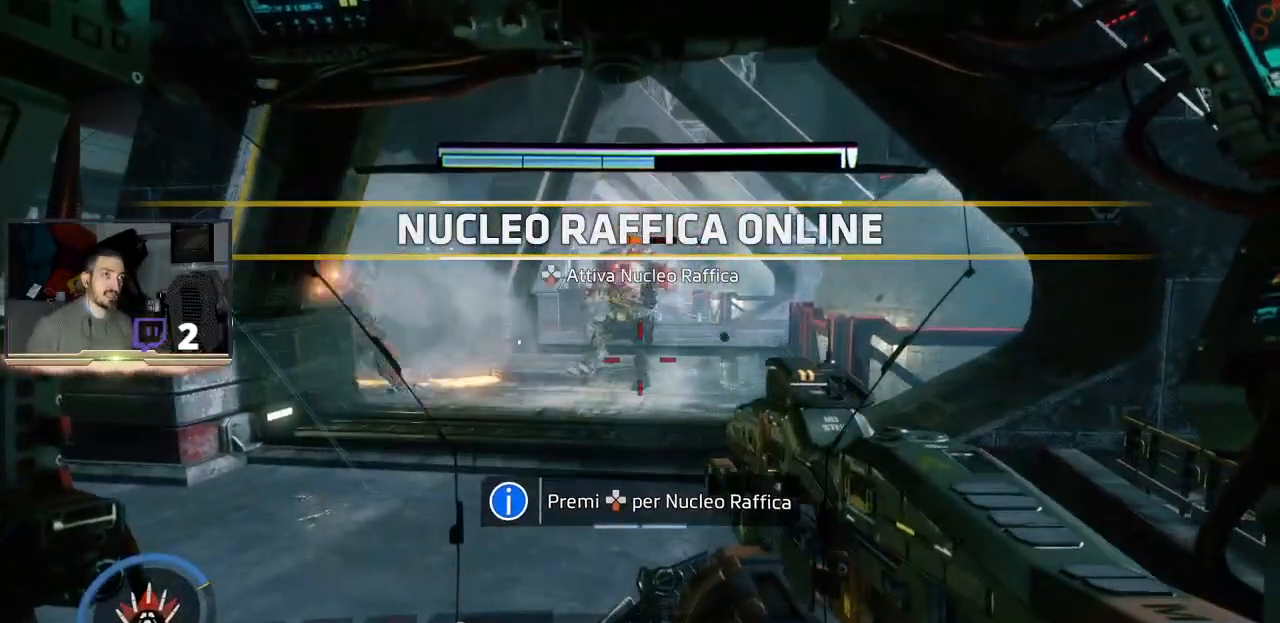
{"buttons": ["R2"], "left_stick": "up", "right_stick": "center"}
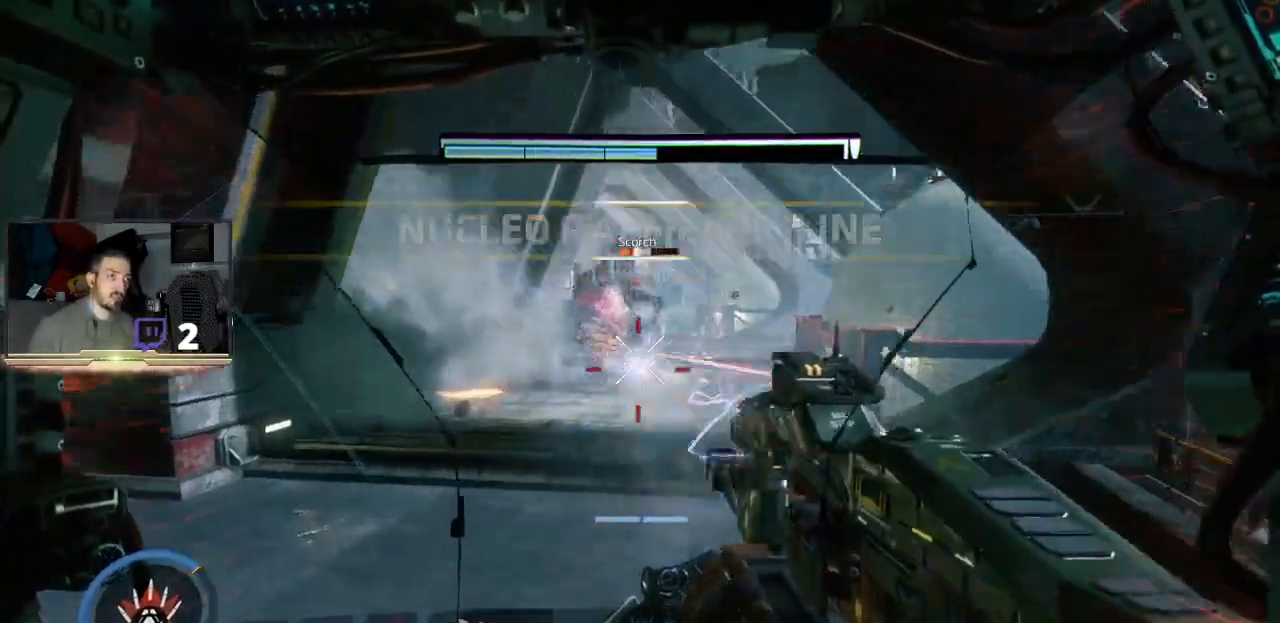
{"buttons": ["R2"], "left_stick": "up", "right_stick": "center", "events": []}
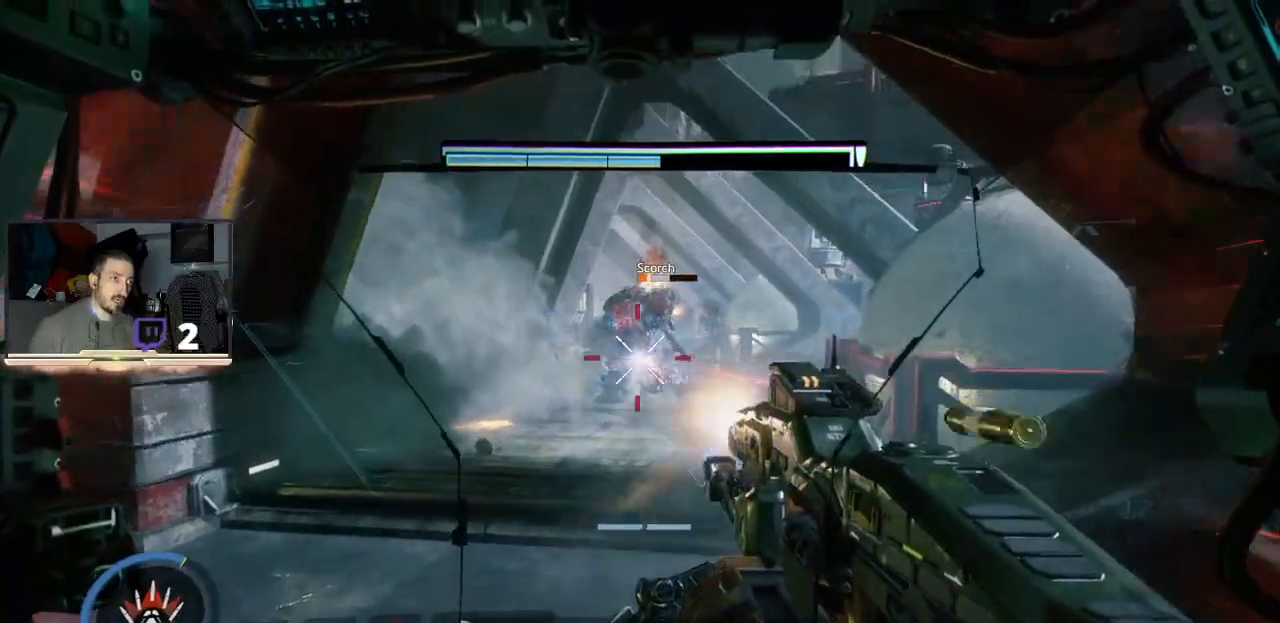
{"buttons": ["R2"], "left_stick": "up", "right_stick": "center"}
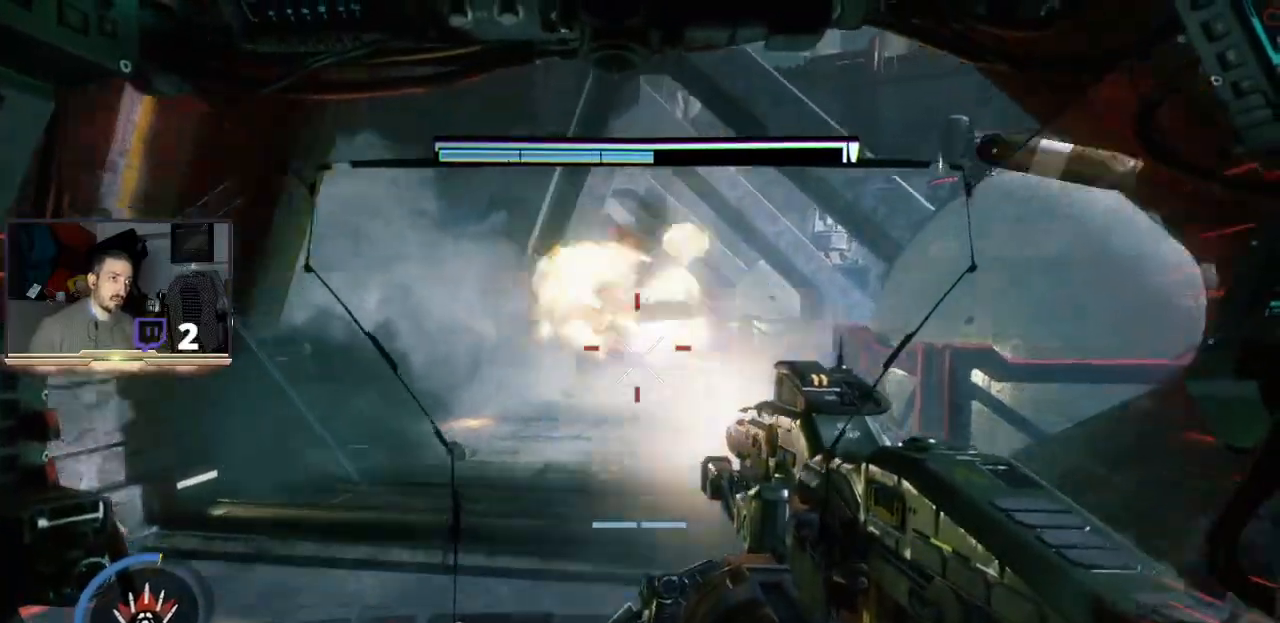
{"buttons": ["R2"], "left_stick": "up", "right_stick": "center", "events": []}